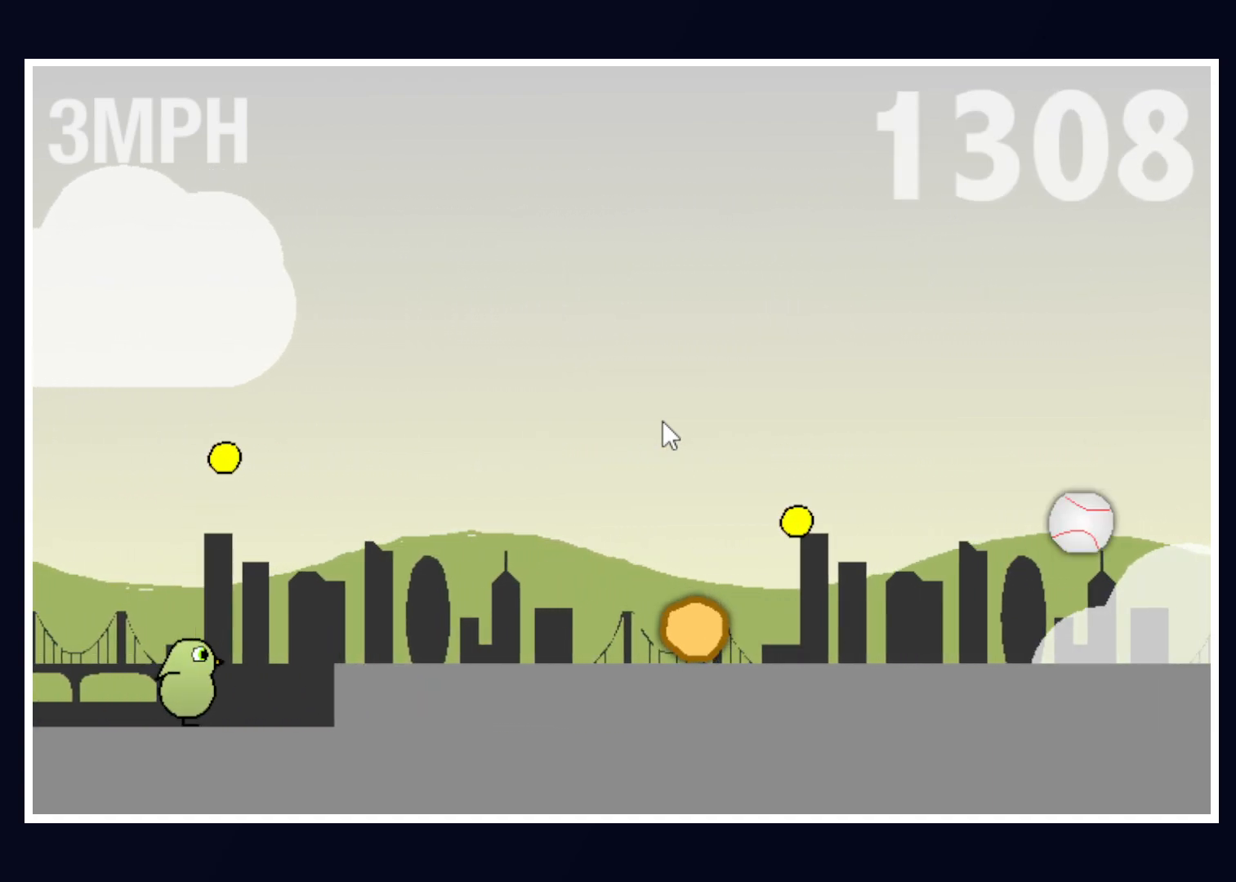
Gameplay with keyboard and mouse; each line is a JSON object with the keys and mouse buttons held at the frame after it. "events" lists presses ("down") and releases ("up") of "alt", "b", "c", "down", "f", "left", "right", "space", "tab", "up" and "mouse_left" between this image and that frame as [ms after this image, input, new state], when the widget could be followed in between. "mouse_left" = the "left" button of the "mouse" list. No other keys are recorded. Mouse movement is not recorded.
{"keys": ["up"], "mouse": [], "events": [[250, "up", "down"]]}
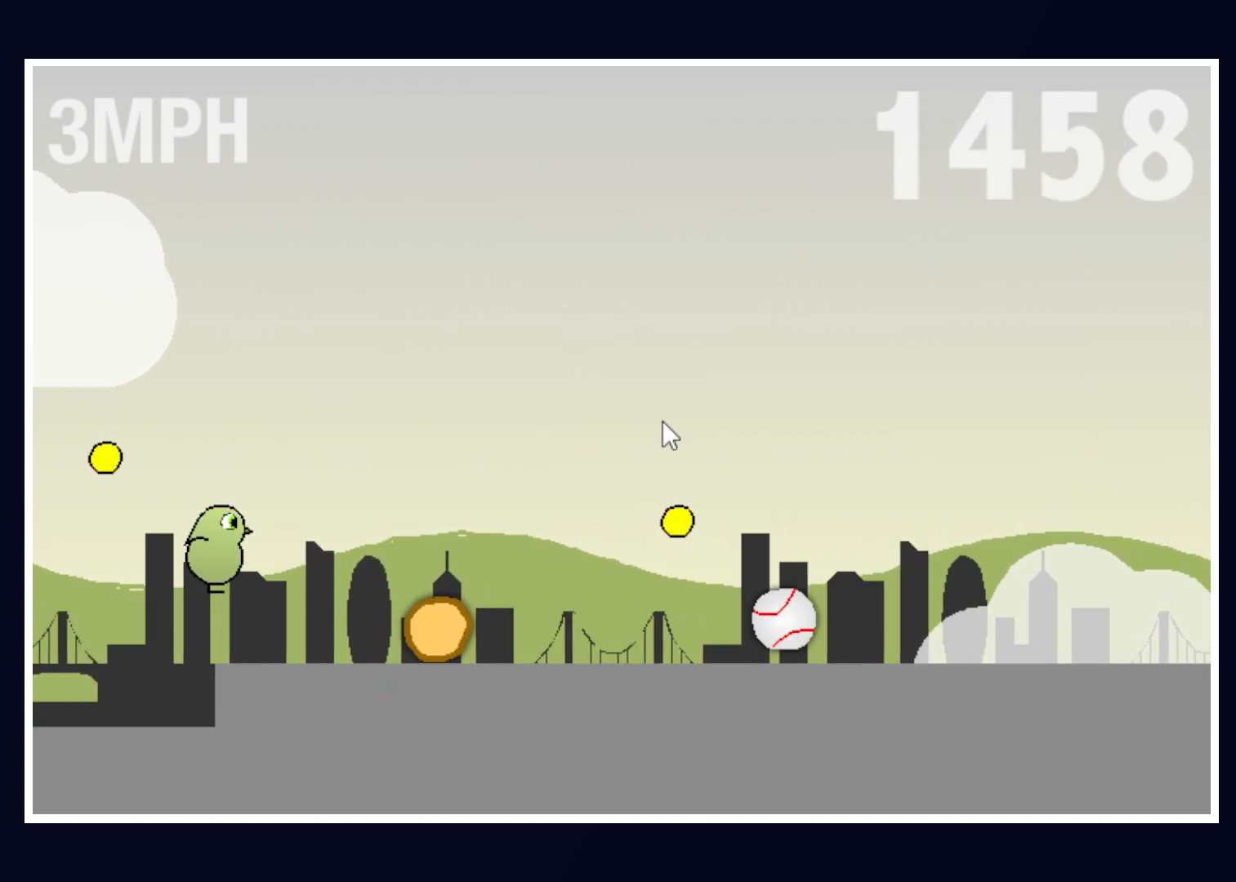
{"keys": ["up"], "mouse": [], "events": []}
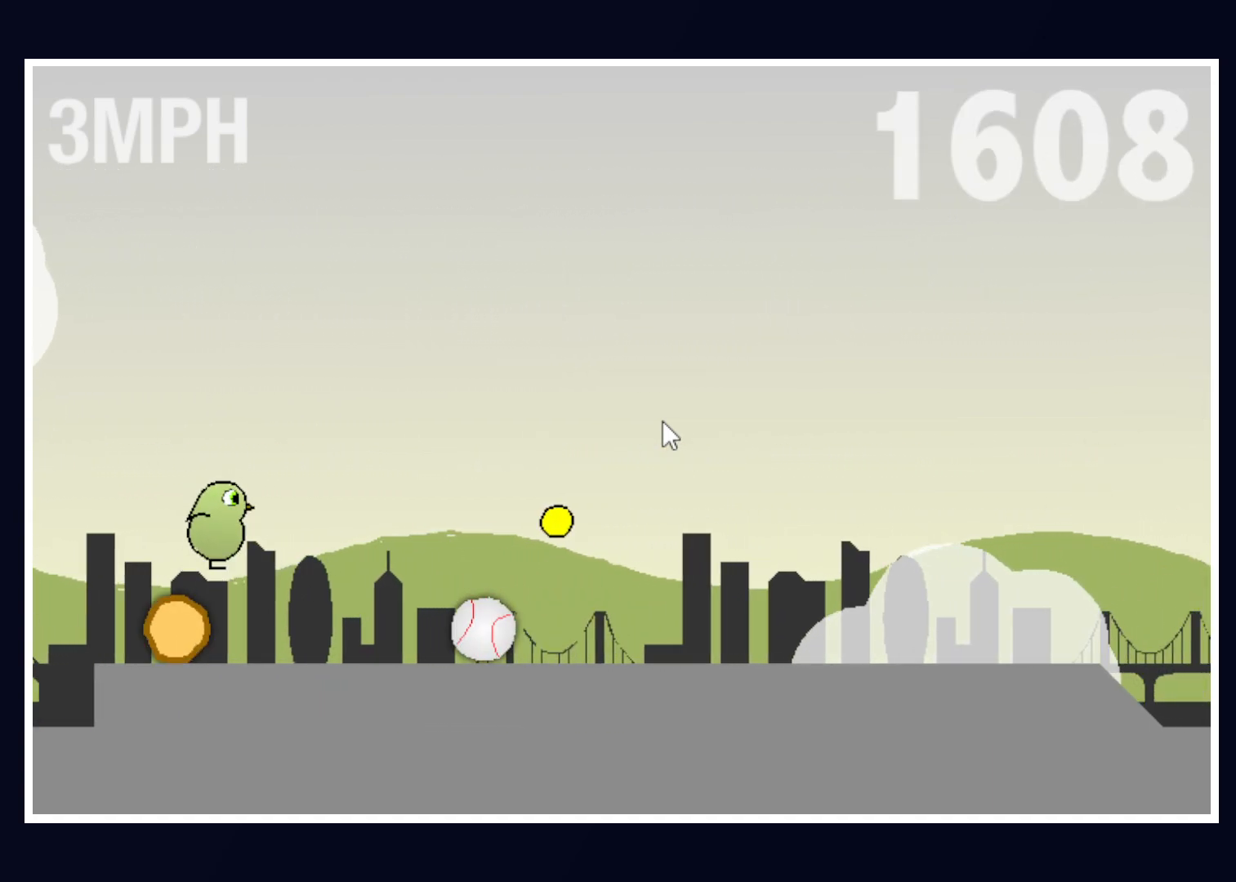
{"keys": [], "mouse": [], "events": [[283, "up", "up"]]}
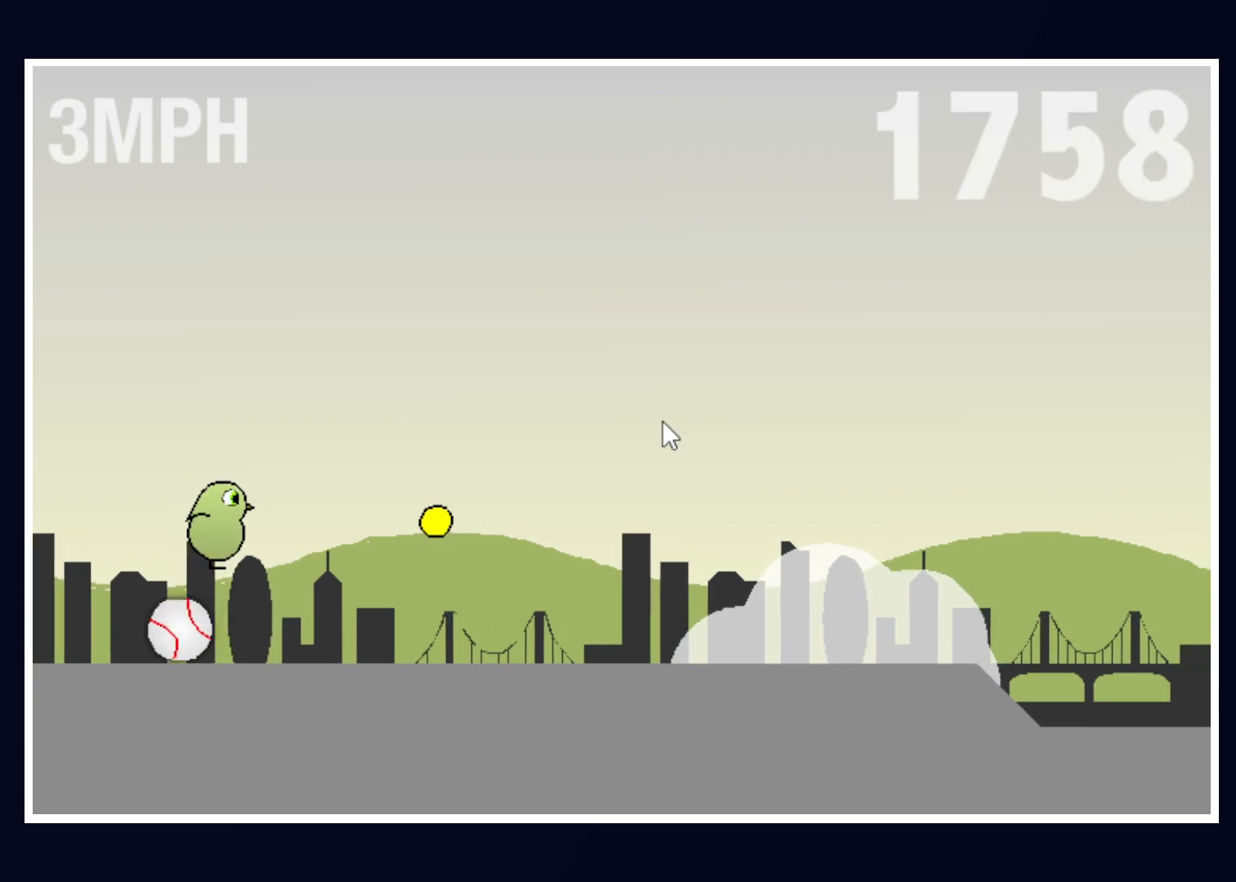
{"keys": [], "mouse": [], "events": []}
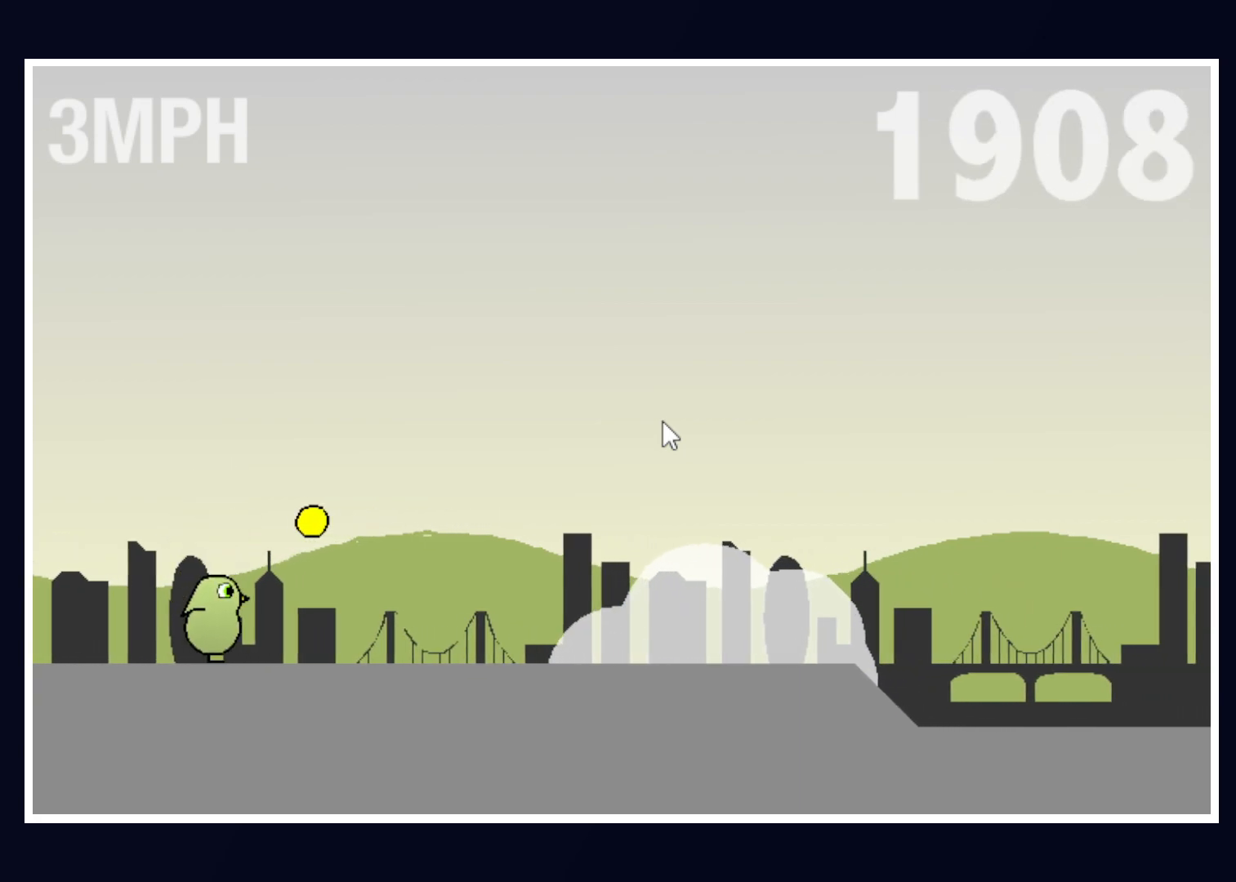
{"keys": [], "mouse": [], "events": []}
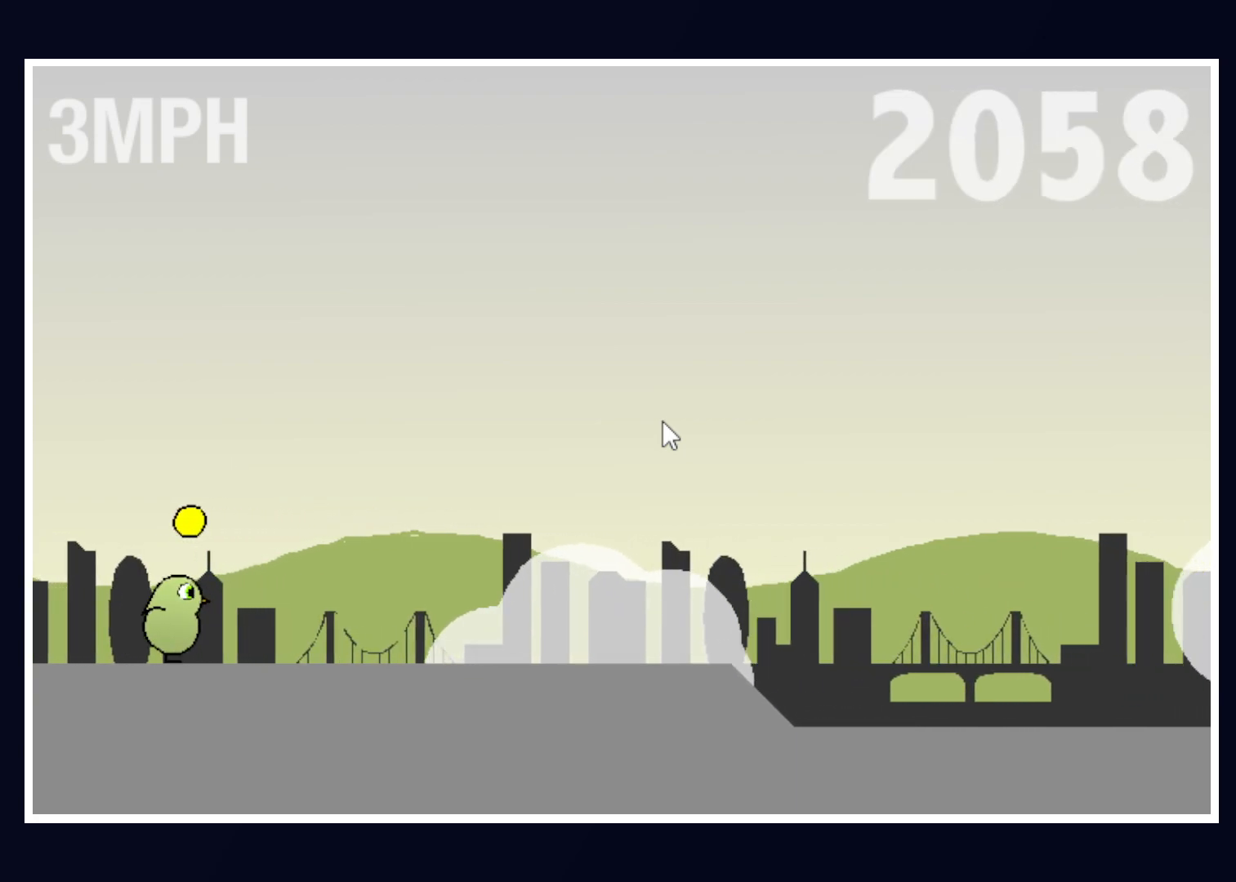
{"keys": [], "mouse": [], "events": []}
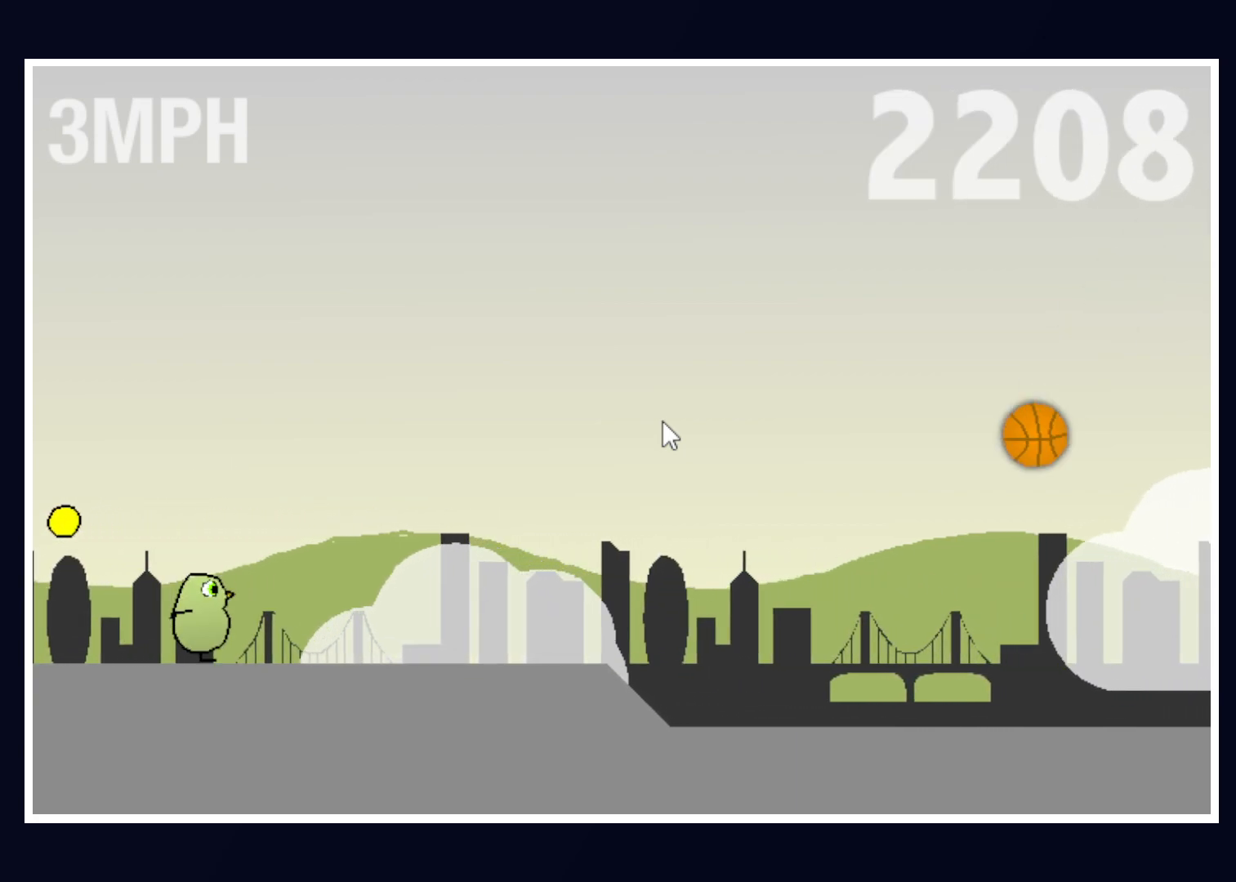
{"keys": [], "mouse": [], "events": []}
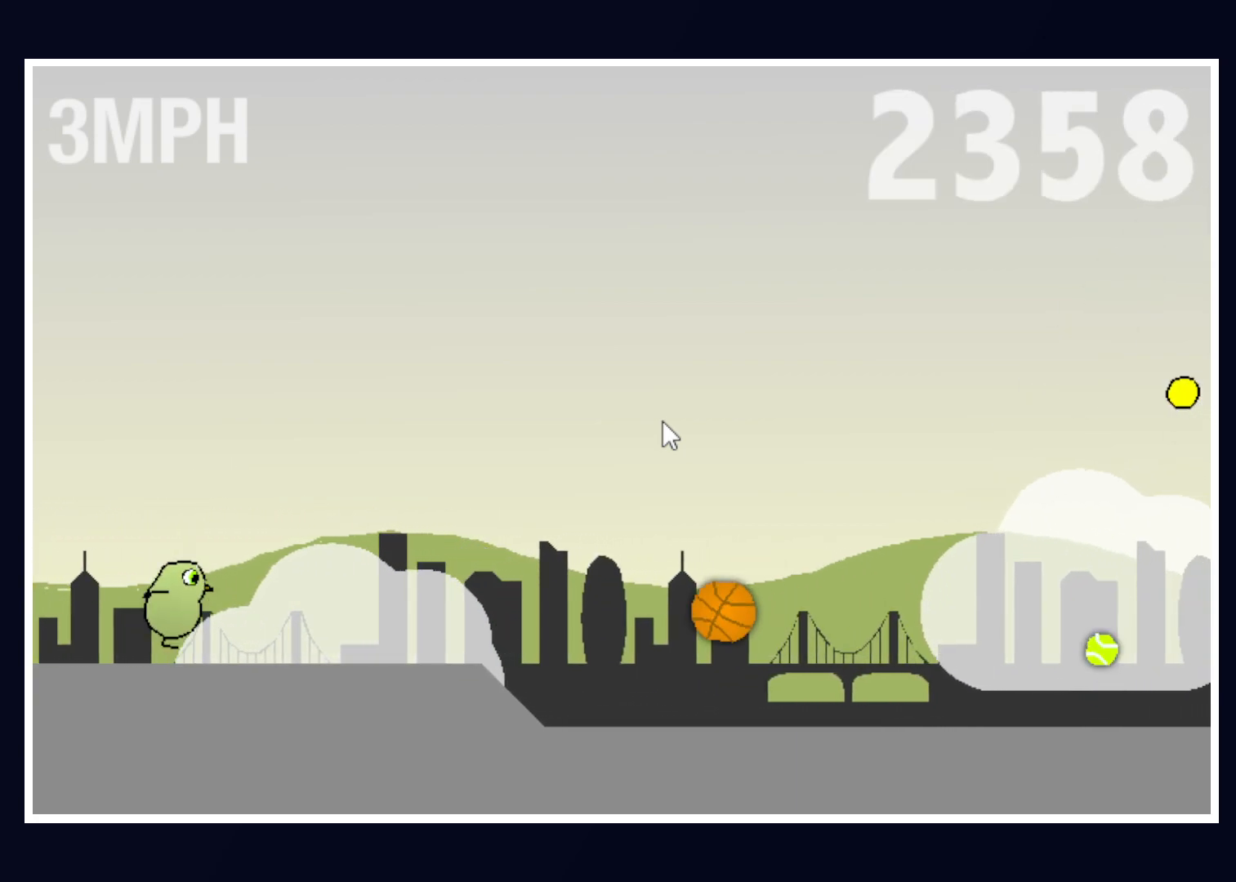
{"keys": ["up"], "mouse": [], "events": [[217, "up", "down"]]}
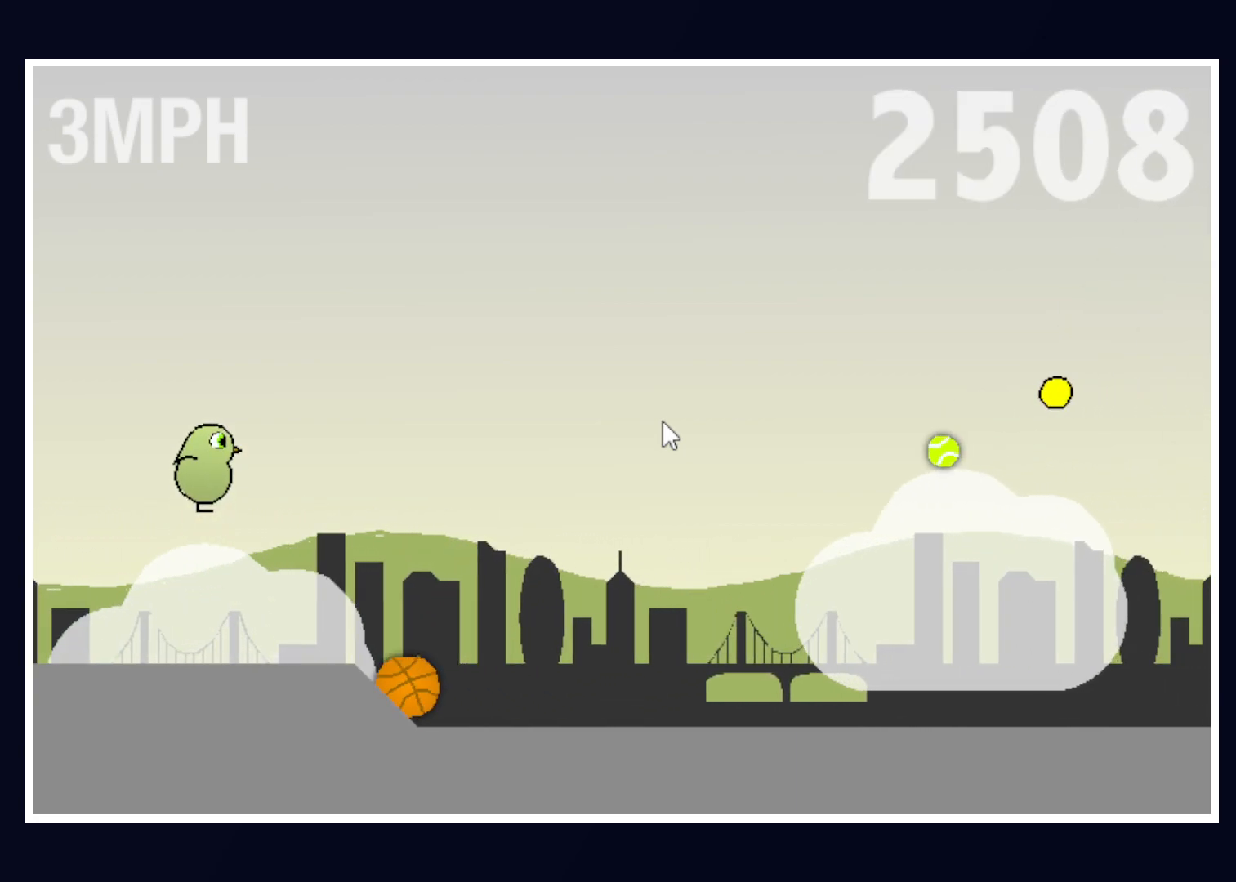
{"keys": [], "mouse": [], "events": [[100, "up", "up"]]}
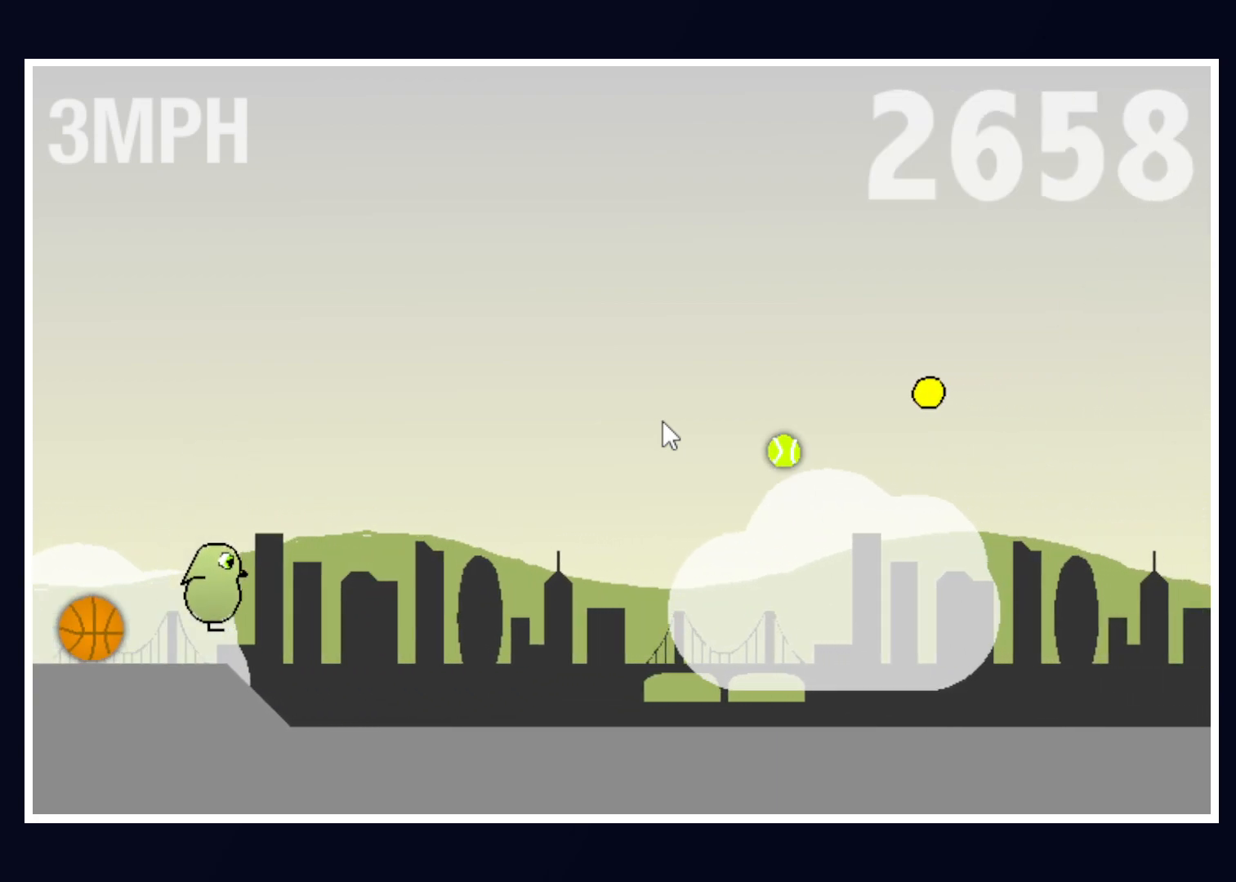
{"keys": [], "mouse": [], "events": []}
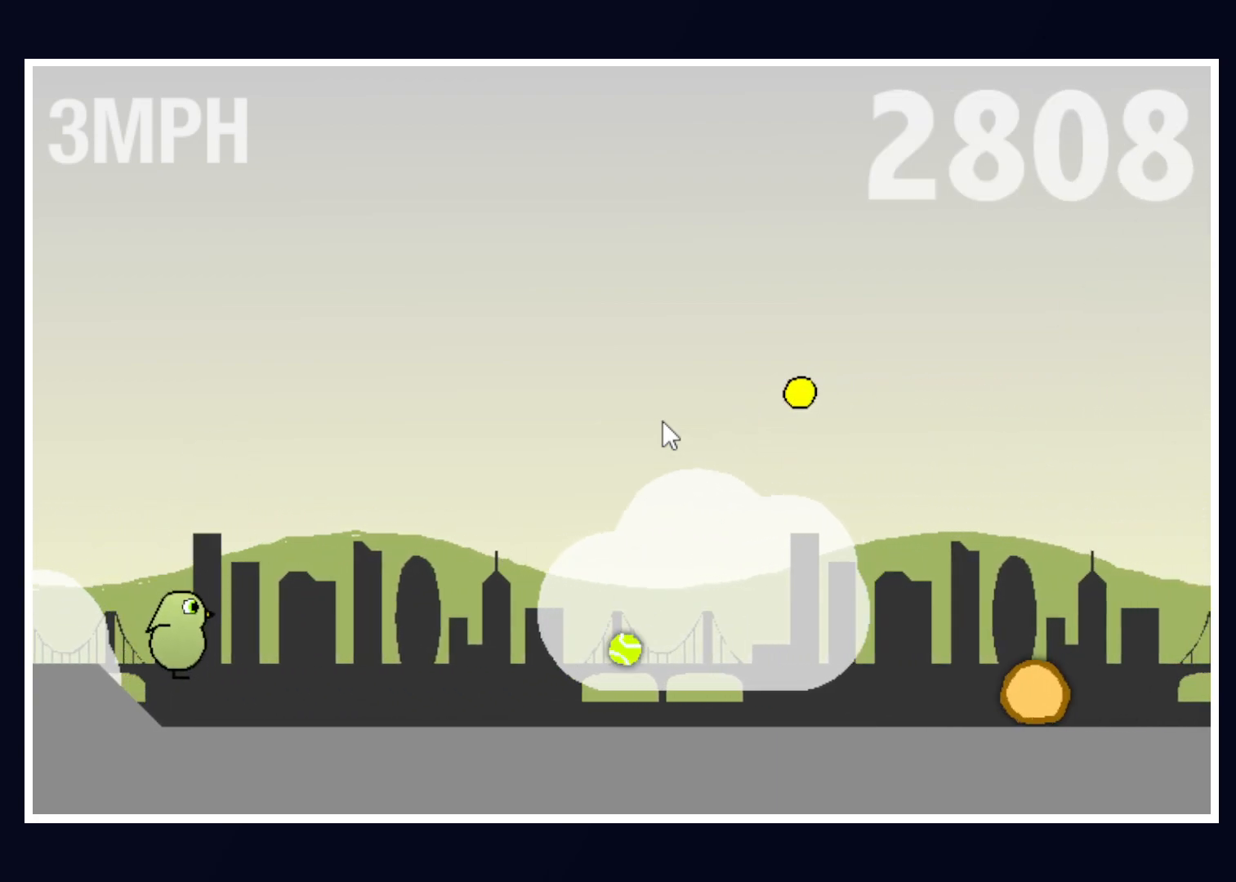
{"keys": [], "mouse": [], "events": []}
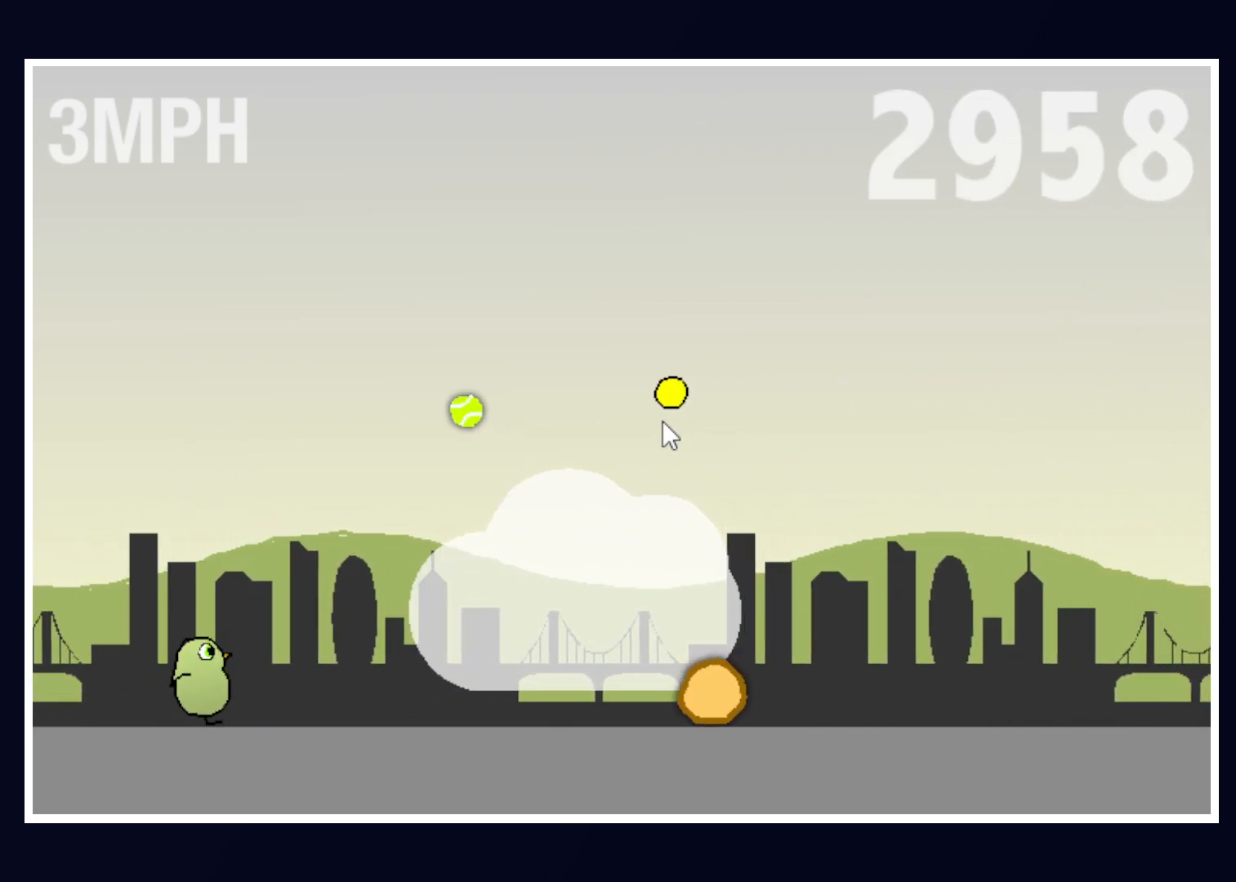
{"keys": [], "mouse": [], "events": [[133, "up", "down"], [483, "up", "up"]]}
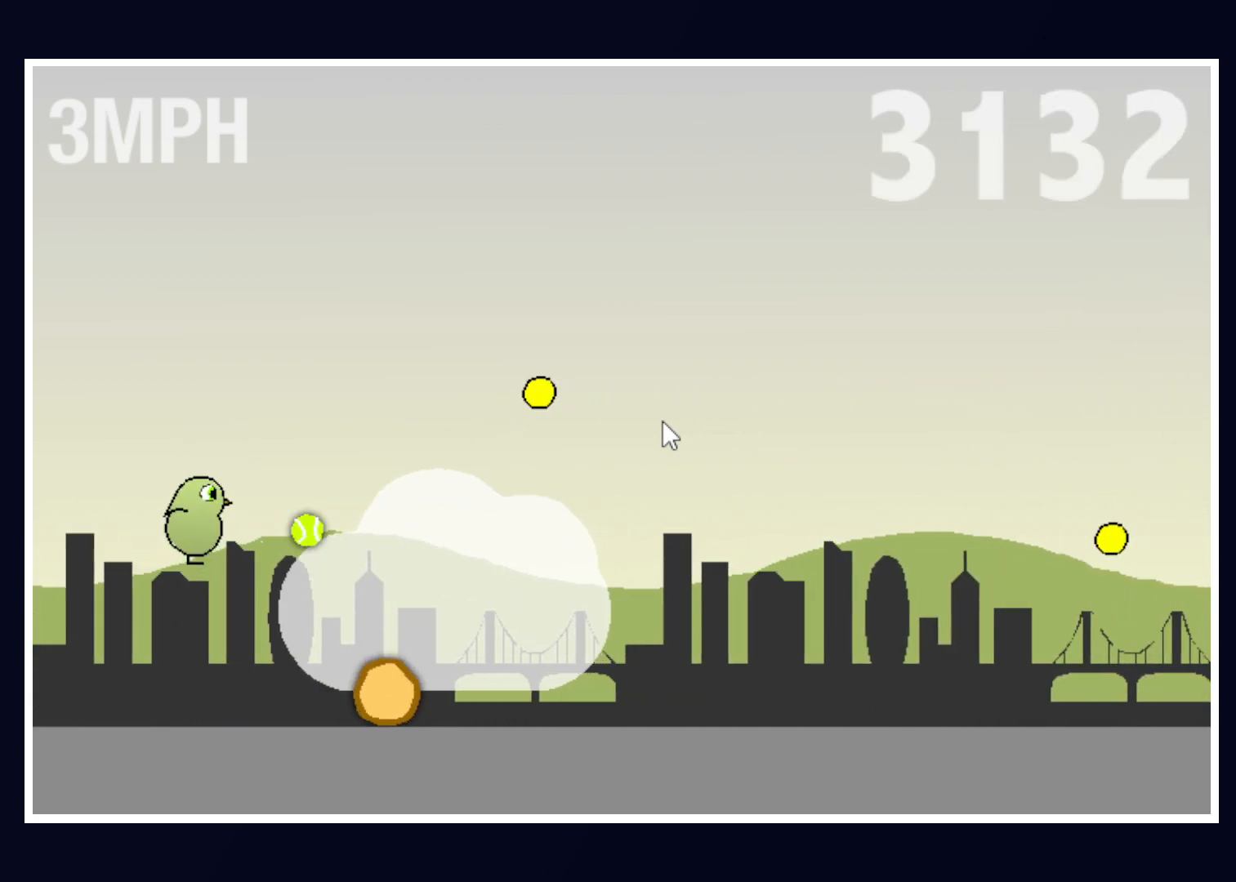
{"keys": [], "mouse": [], "events": []}
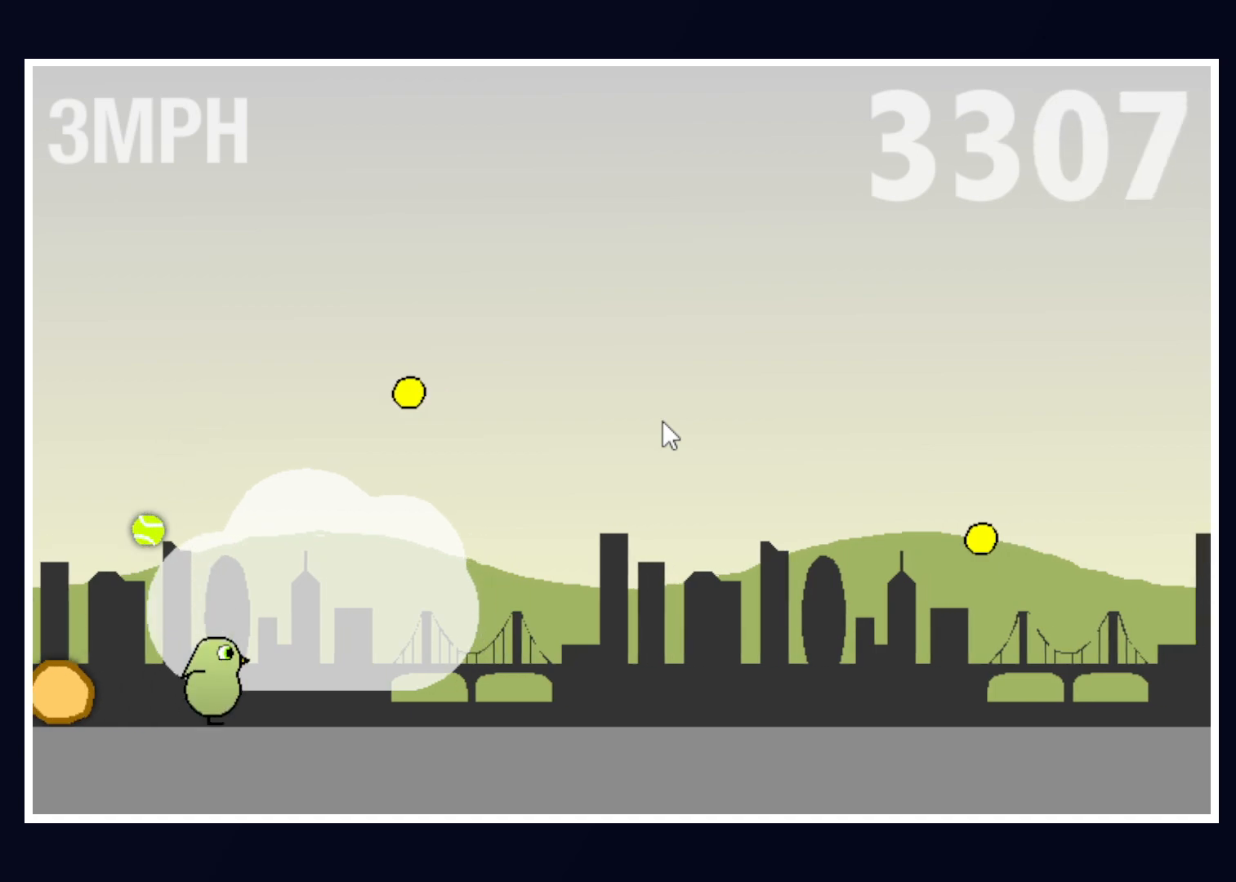
{"keys": [], "mouse": [], "events": []}
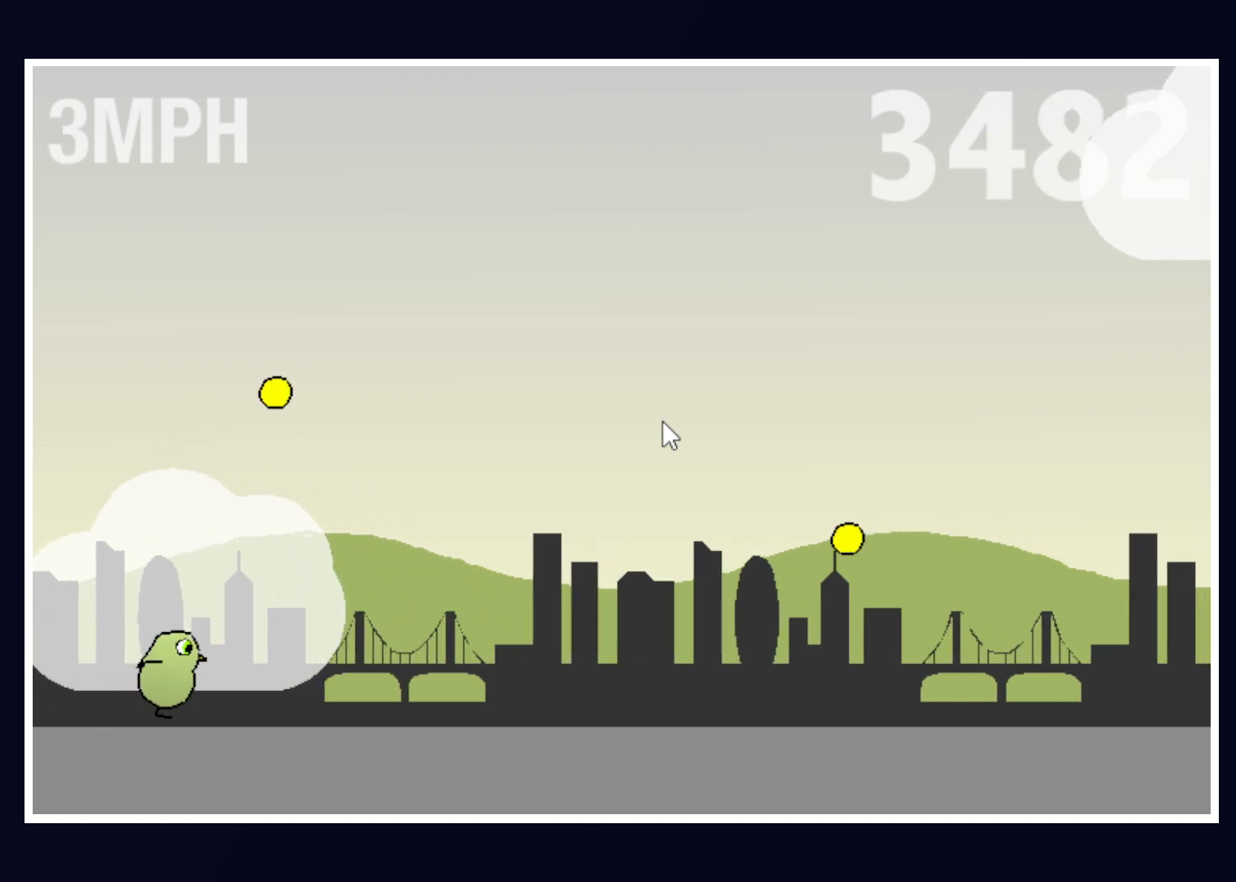
{"keys": [], "mouse": [], "events": []}
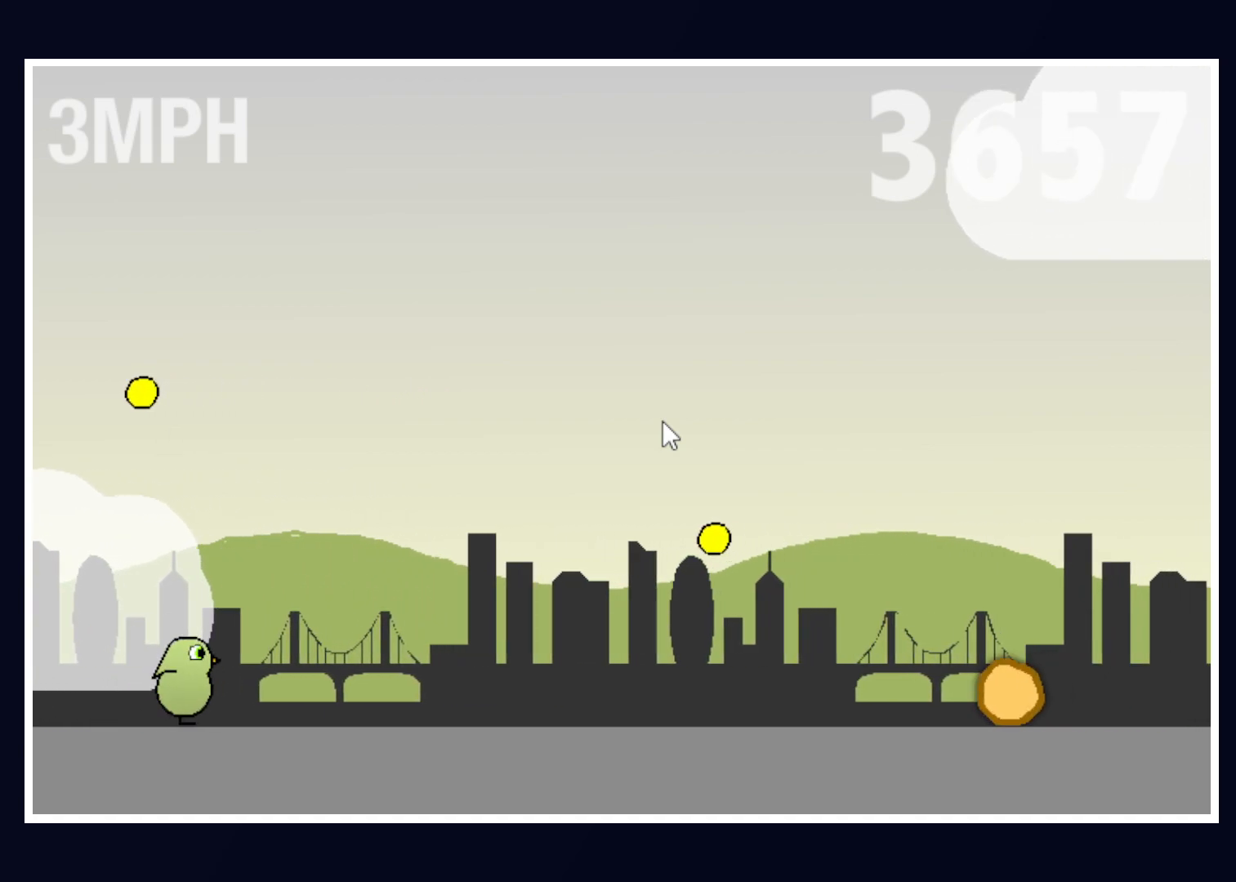
{"keys": [], "mouse": [], "events": []}
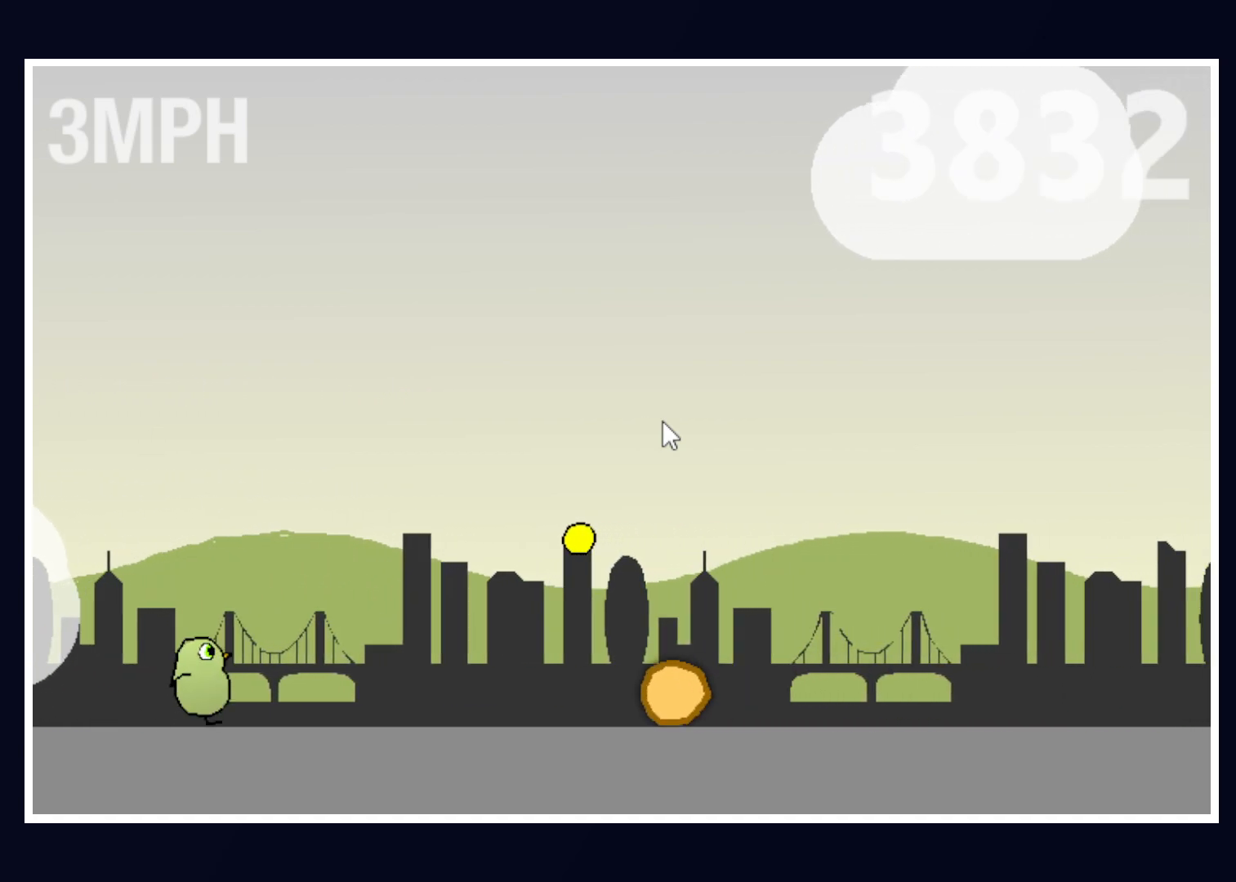
{"keys": [], "mouse": [], "events": [[83, "up", "down"], [417, "up", "up"]]}
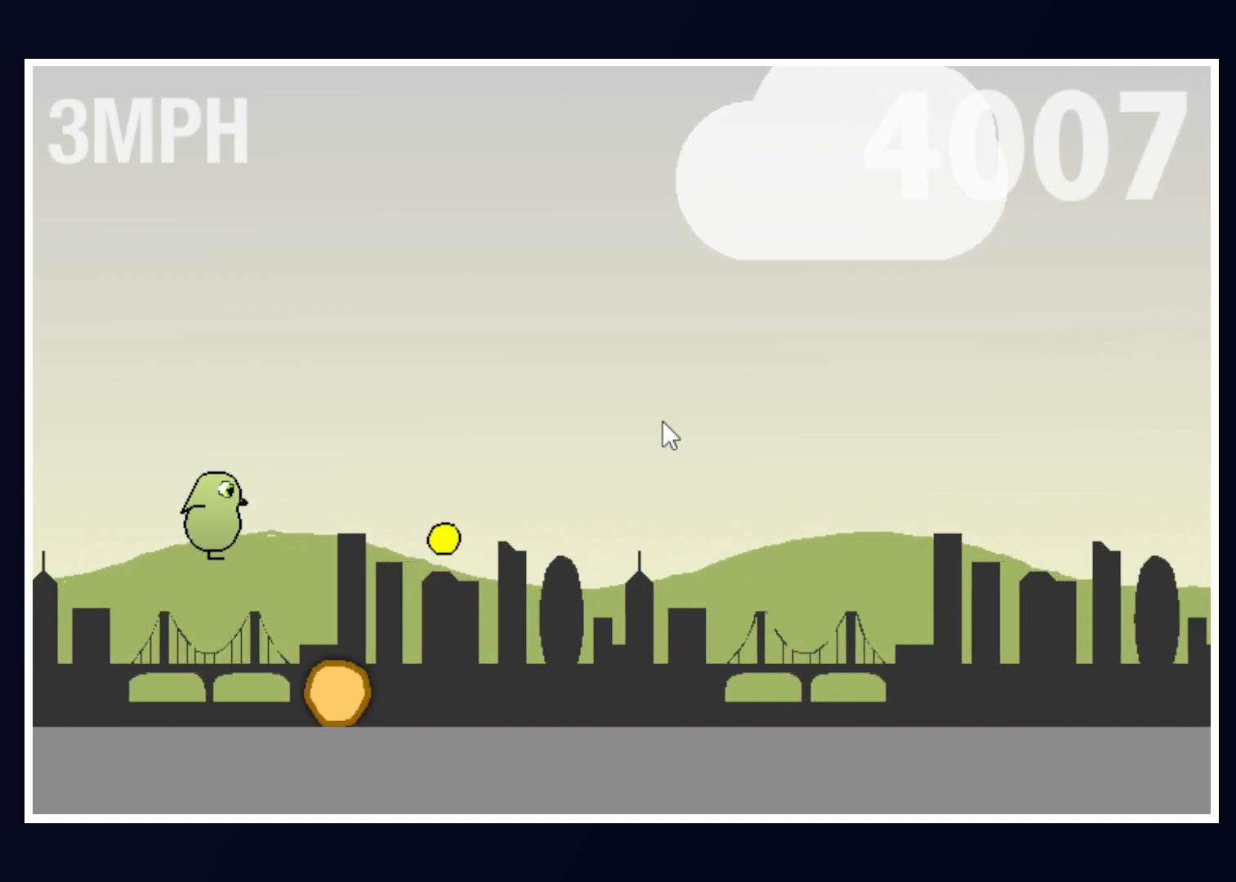
{"keys": [], "mouse": [], "events": []}
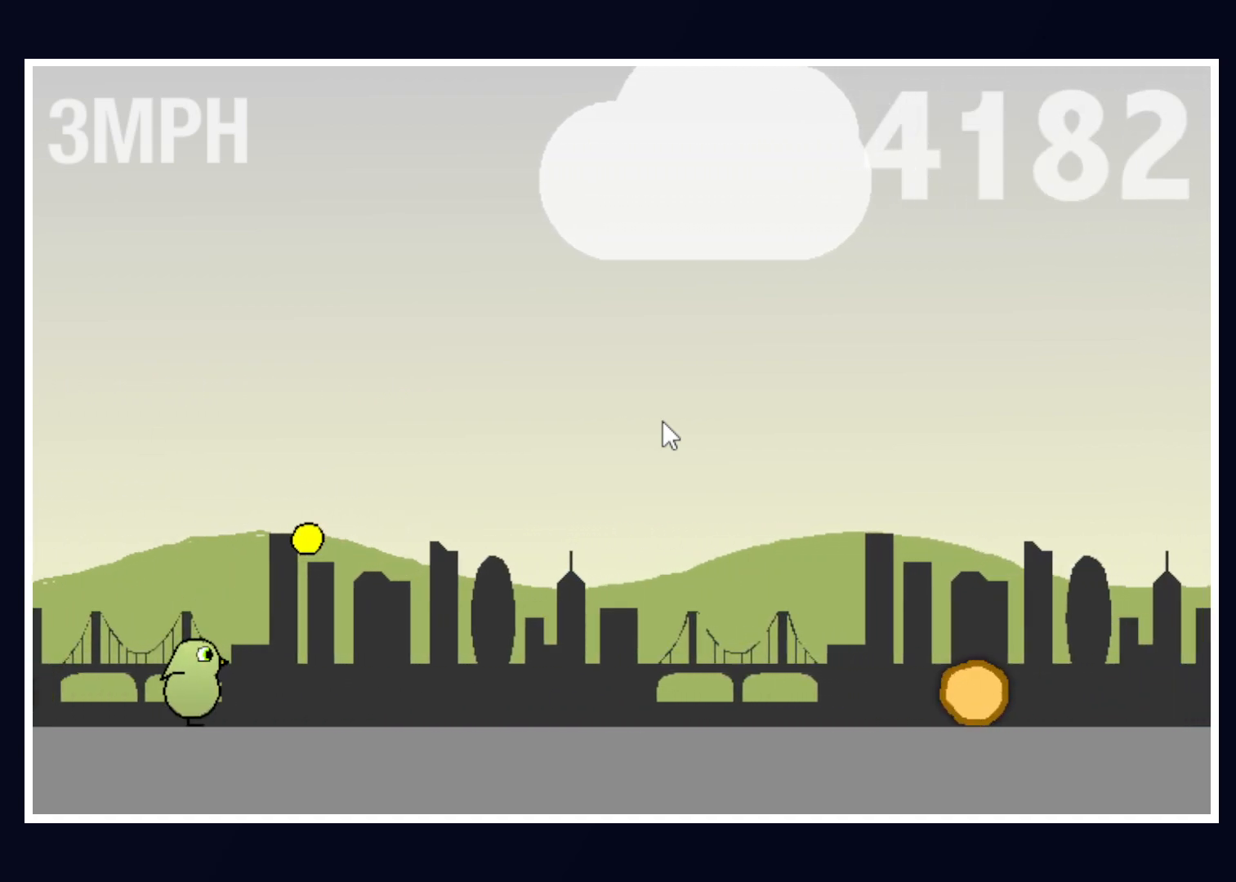
{"keys": ["up"], "mouse": [], "events": [[483, "up", "down"]]}
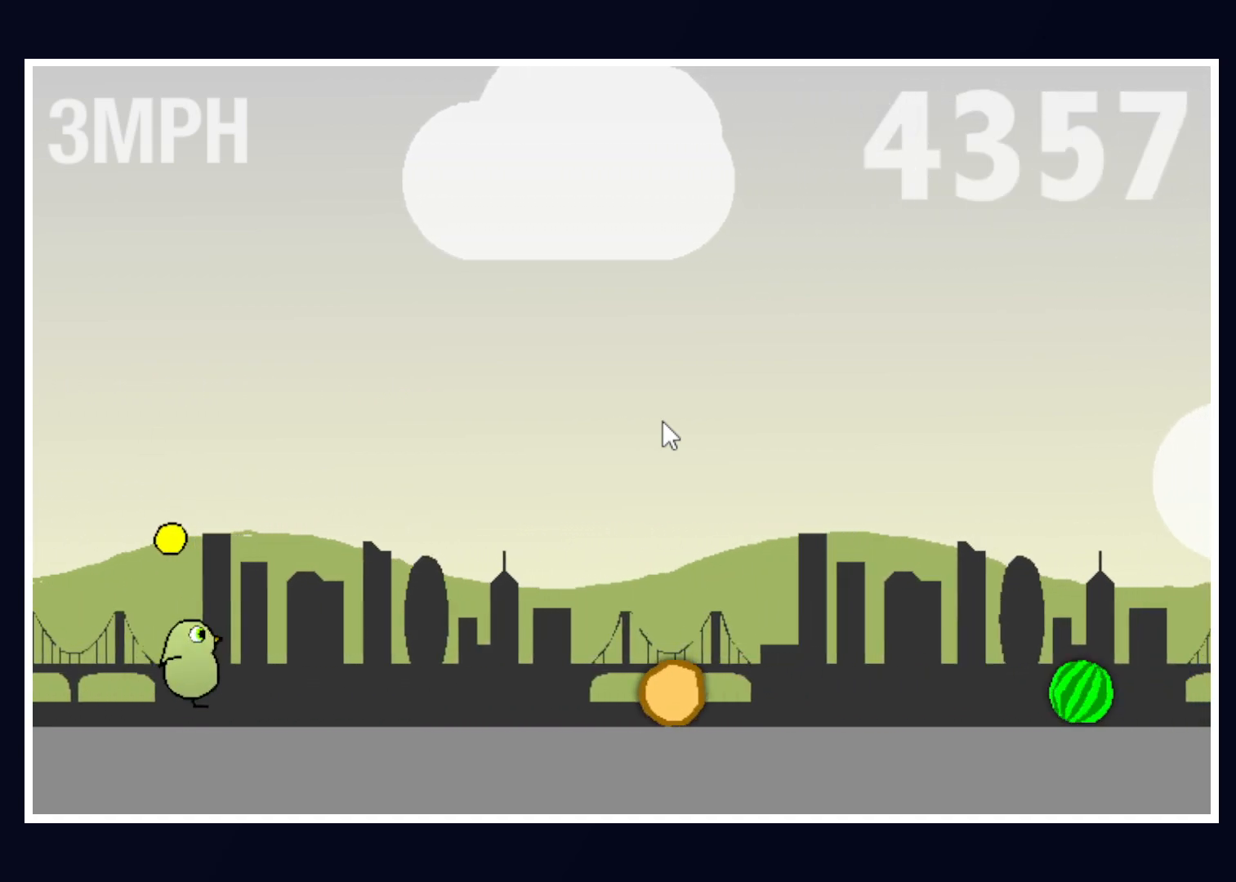
{"keys": ["up"], "mouse": [], "events": []}
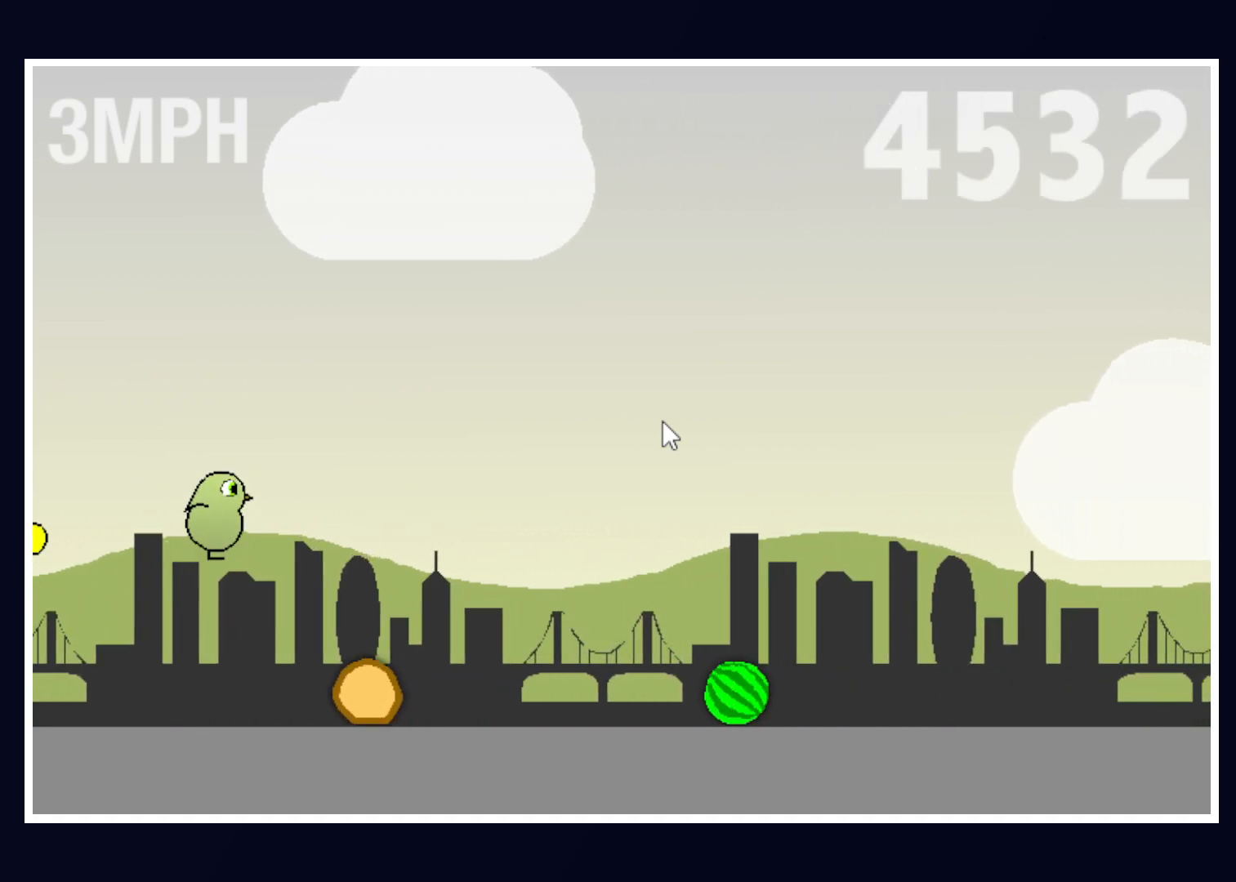
{"keys": ["up"], "mouse": [], "events": []}
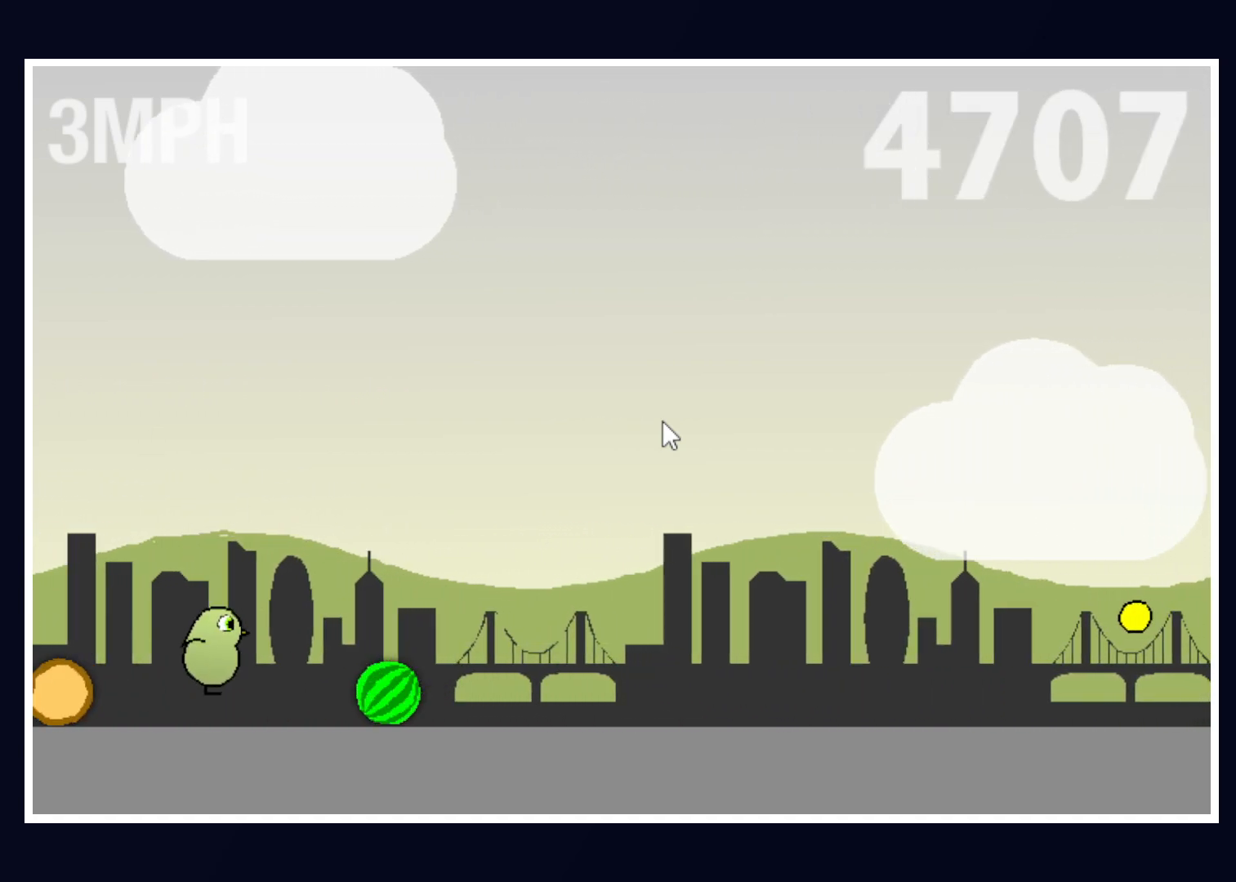
{"keys": [], "mouse": [], "events": [[217, "up", "up"]]}
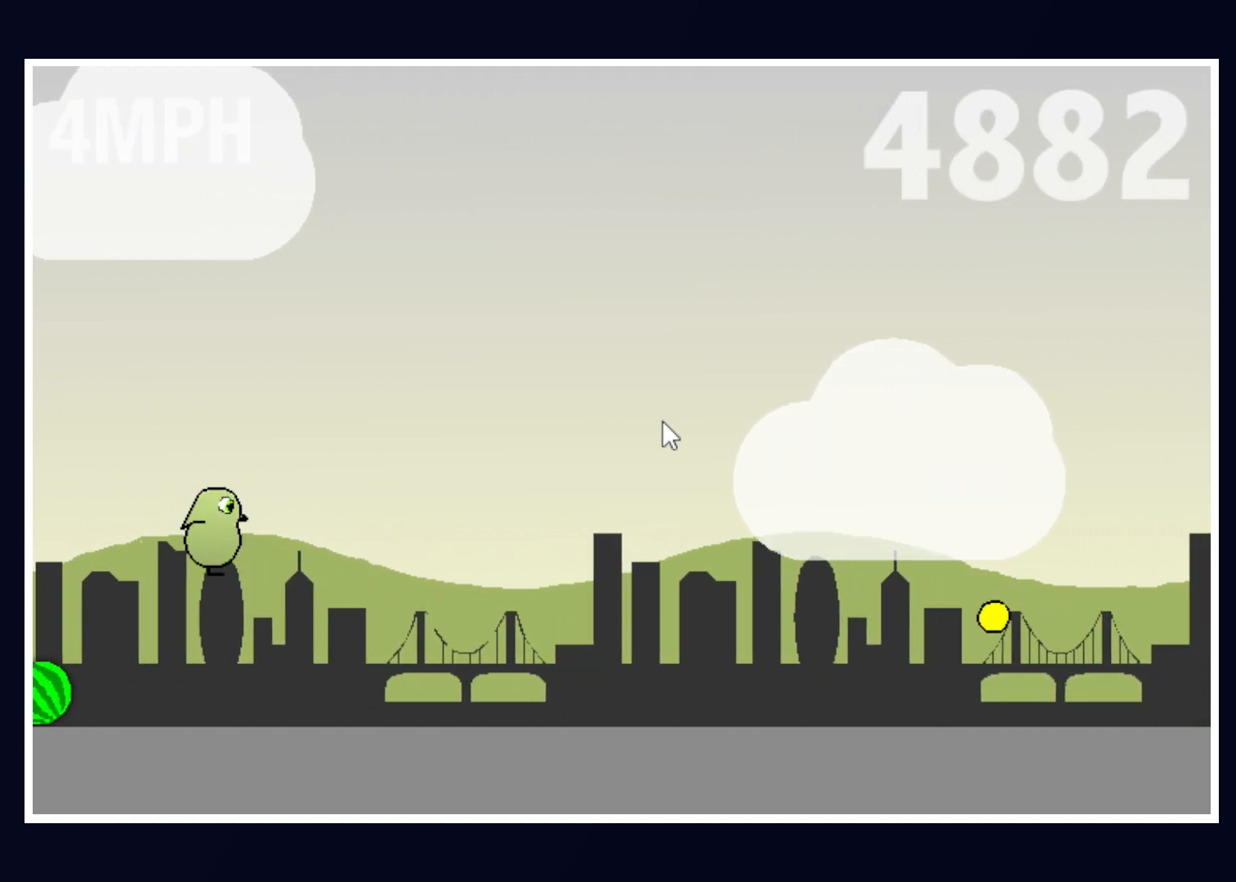
{"keys": [], "mouse": [], "events": []}
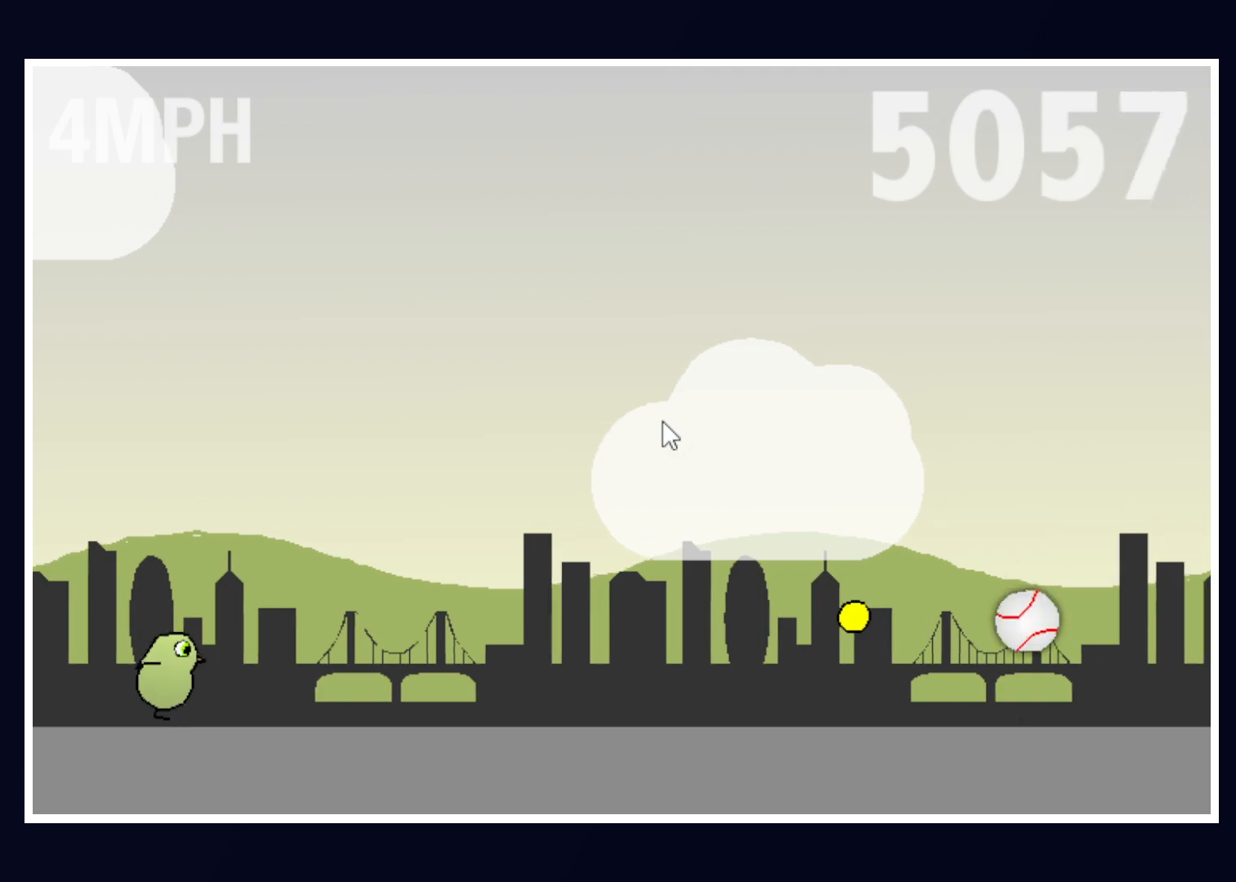
{"keys": [], "mouse": [], "events": []}
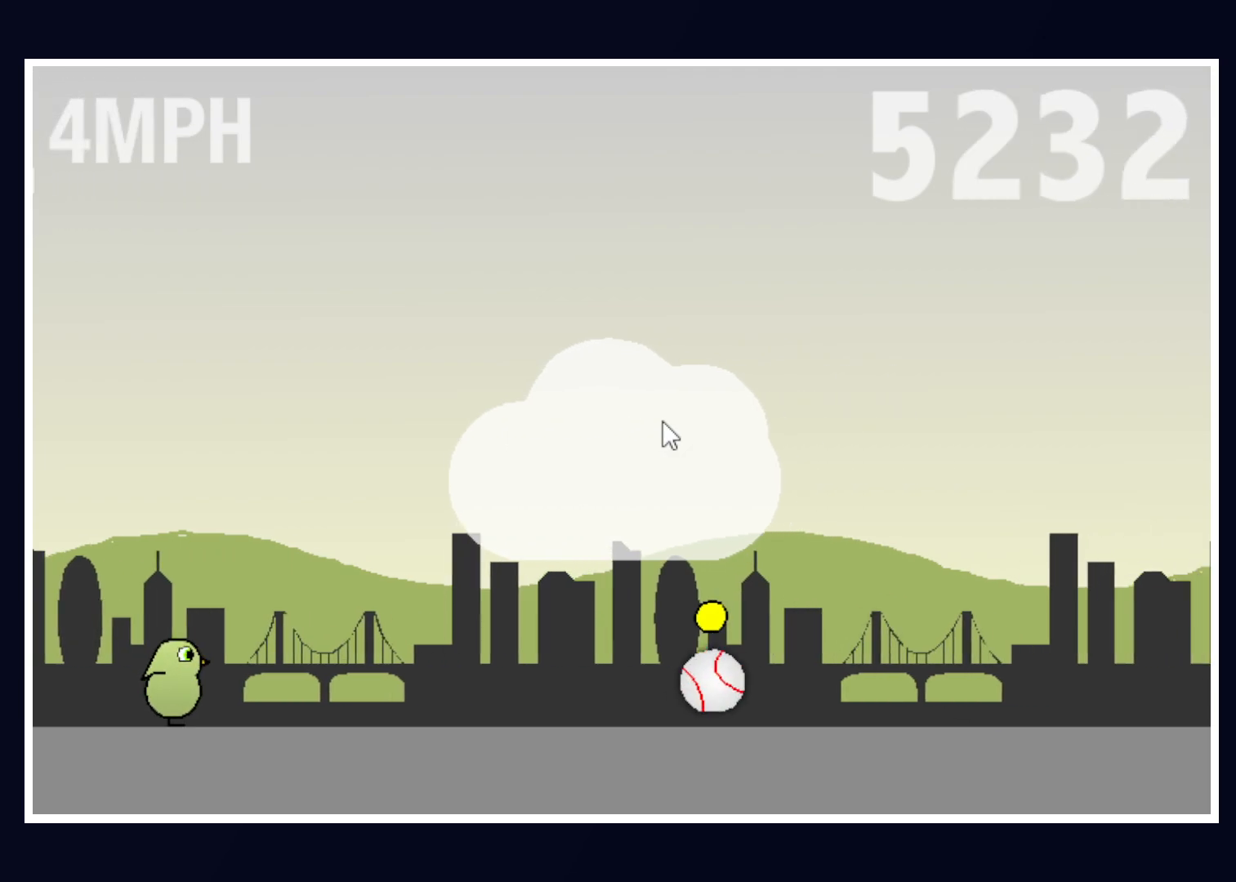
{"keys": [], "mouse": [], "events": [[150, "up", "down"], [400, "up", "up"]]}
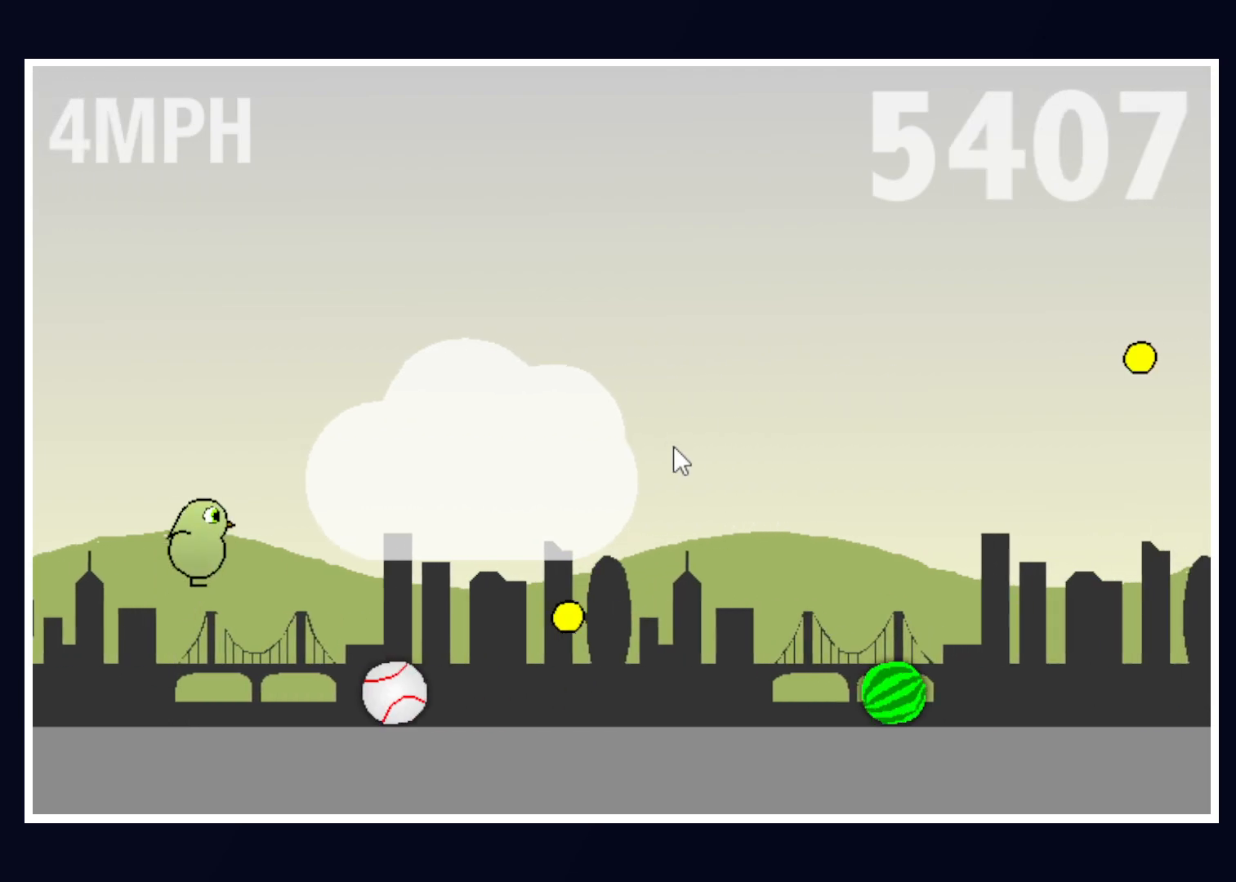
{"keys": [], "mouse": [], "events": []}
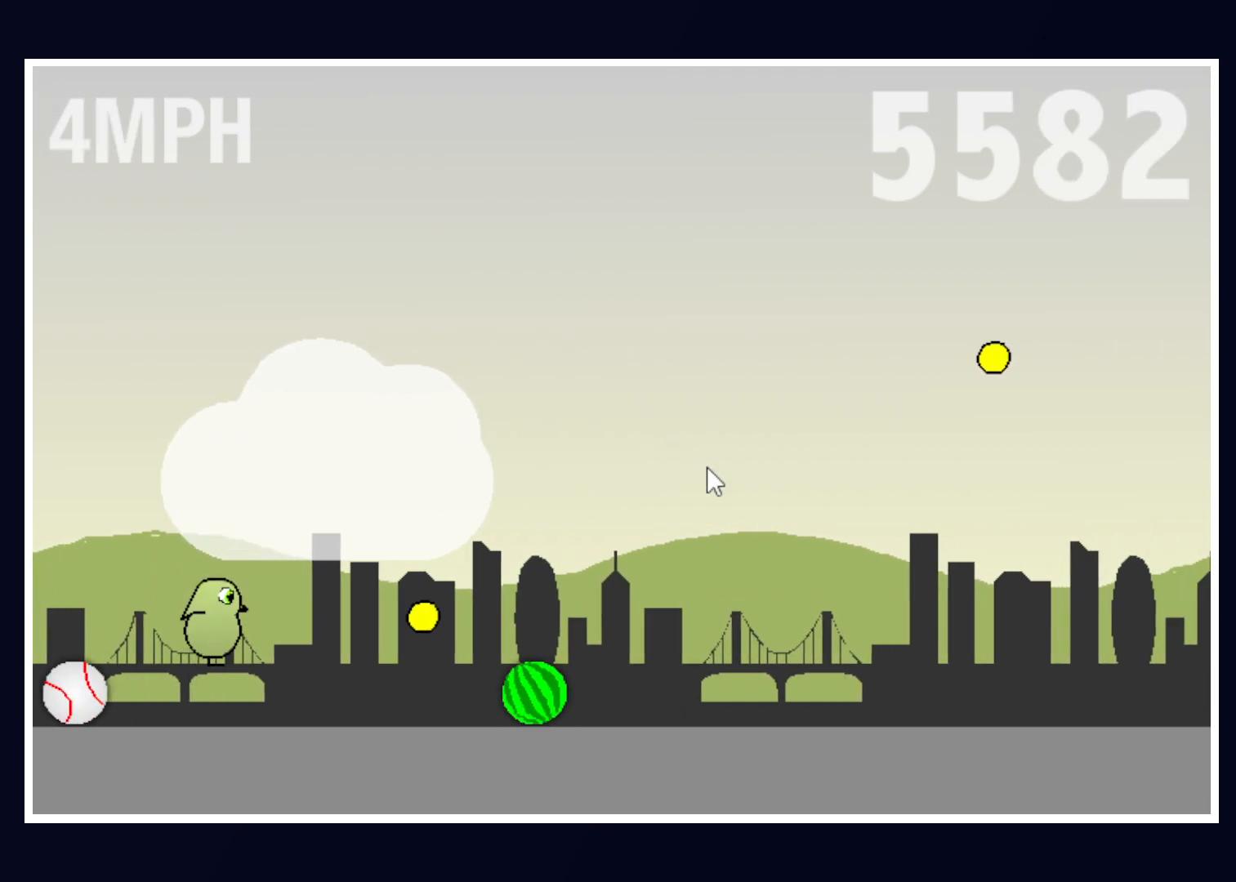
{"keys": [], "mouse": [], "events": [[150, "up", "down"], [333, "up", "up"]]}
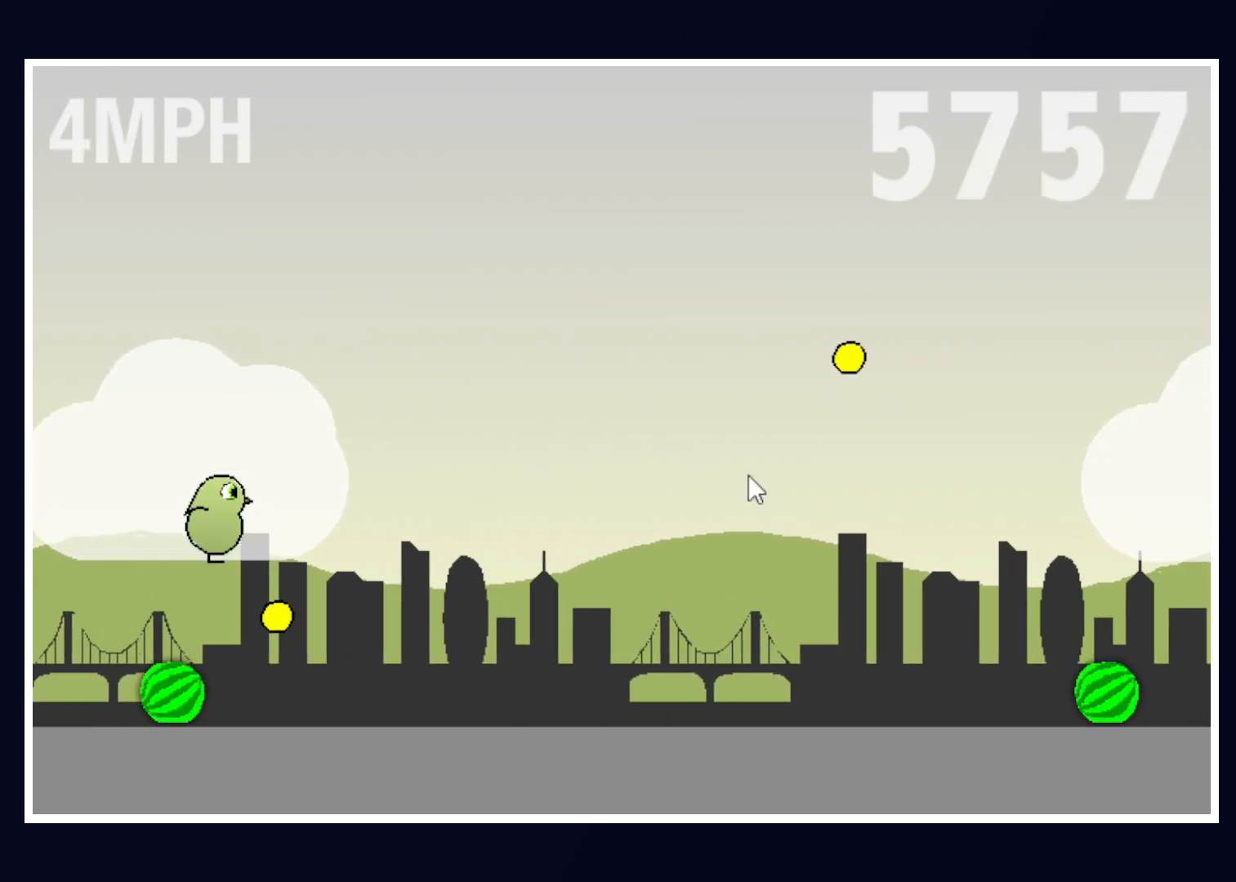
{"keys": [], "mouse": [], "events": []}
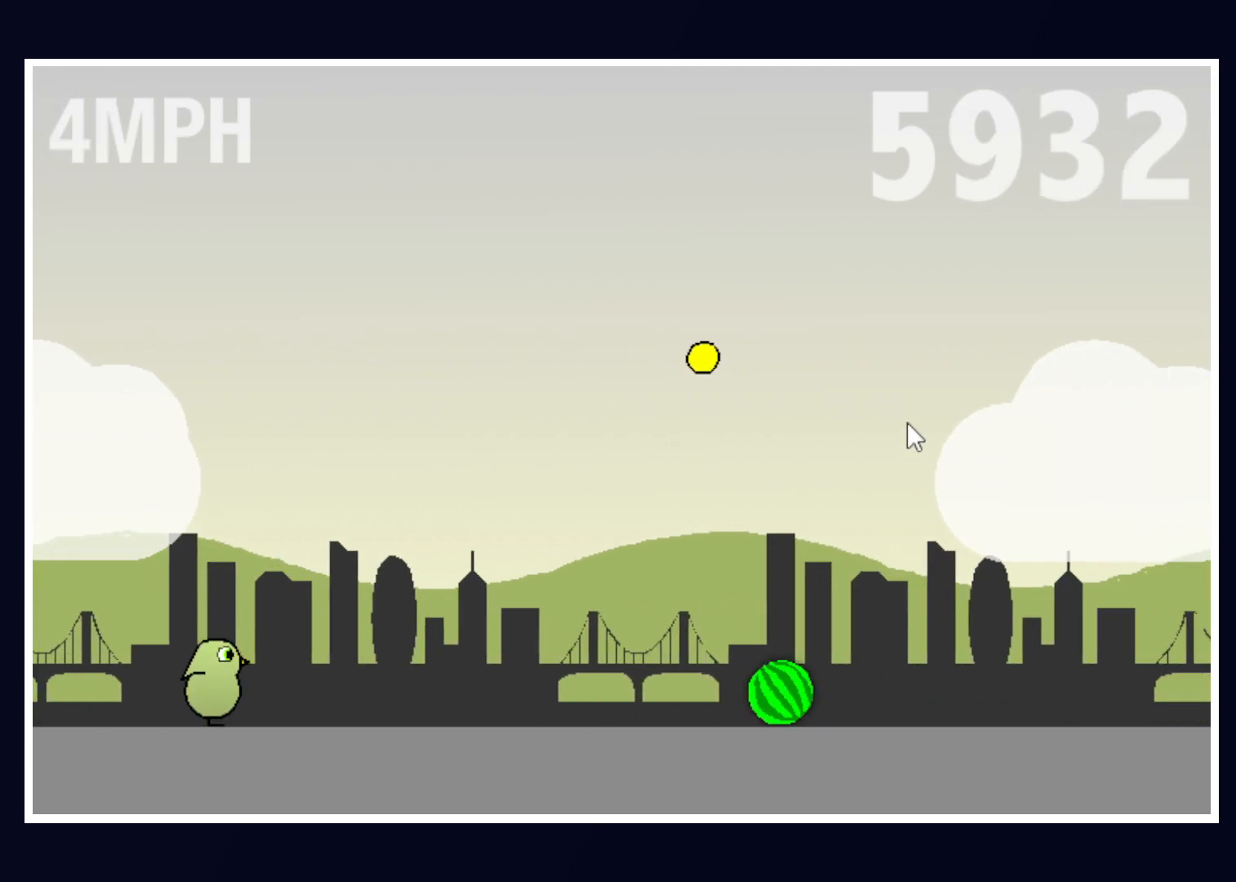
{"keys": [], "mouse": [], "events": []}
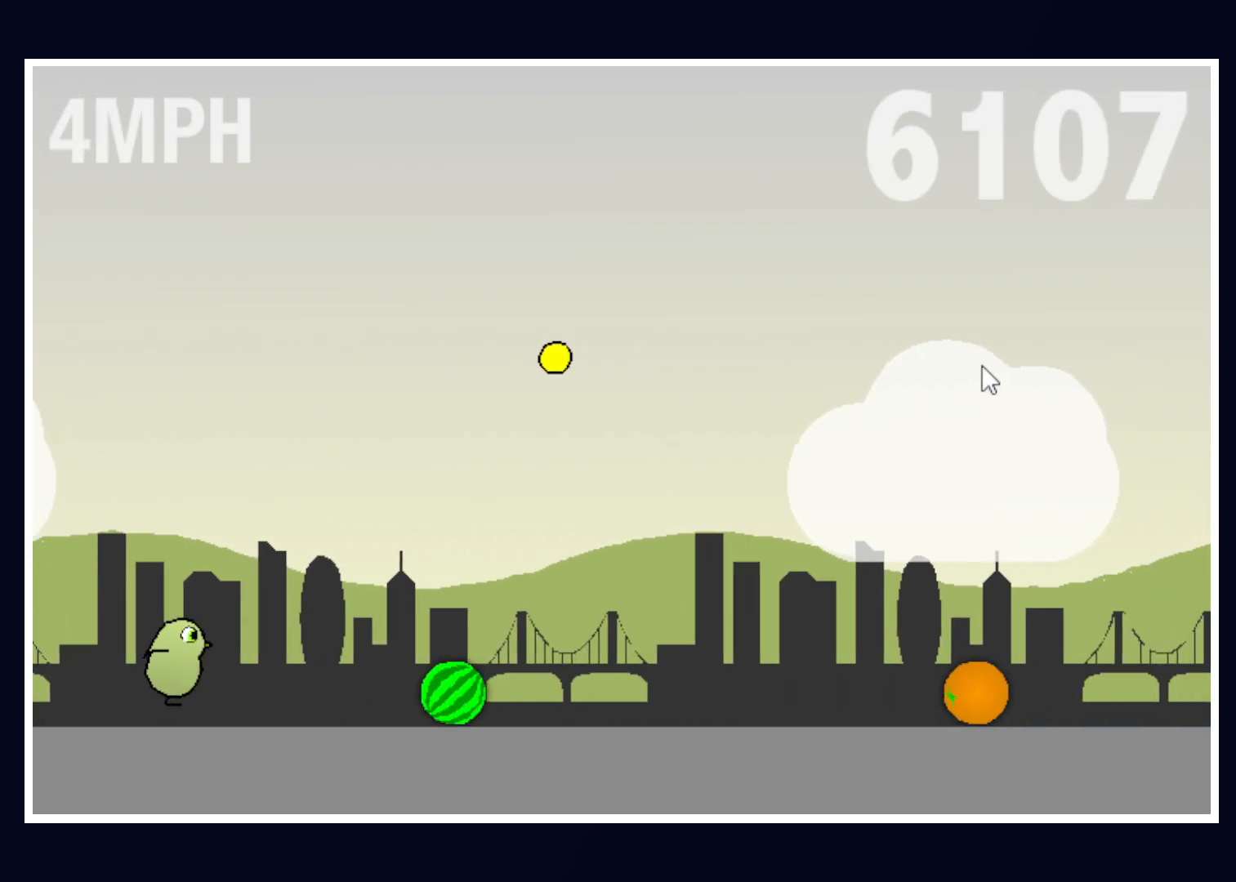
{"keys": [], "mouse": [], "events": []}